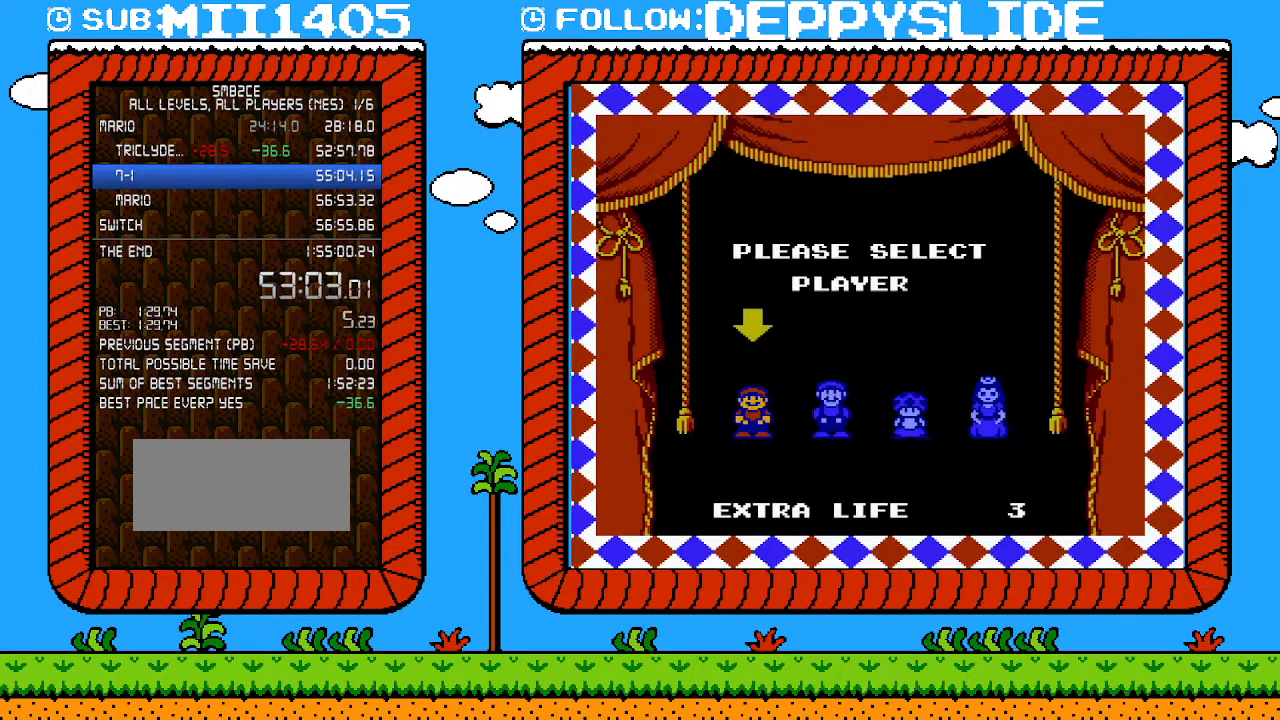
Gameplay with a controller (Nintendo layout); each line is a JSON object with the inputs held at the frame after it. "events" lists button and stick changes between this image and that frame as [ms after this image, input, new state], when the widget could be followed in between. Not read: L3 R3.
{"buttons": [], "events": []}
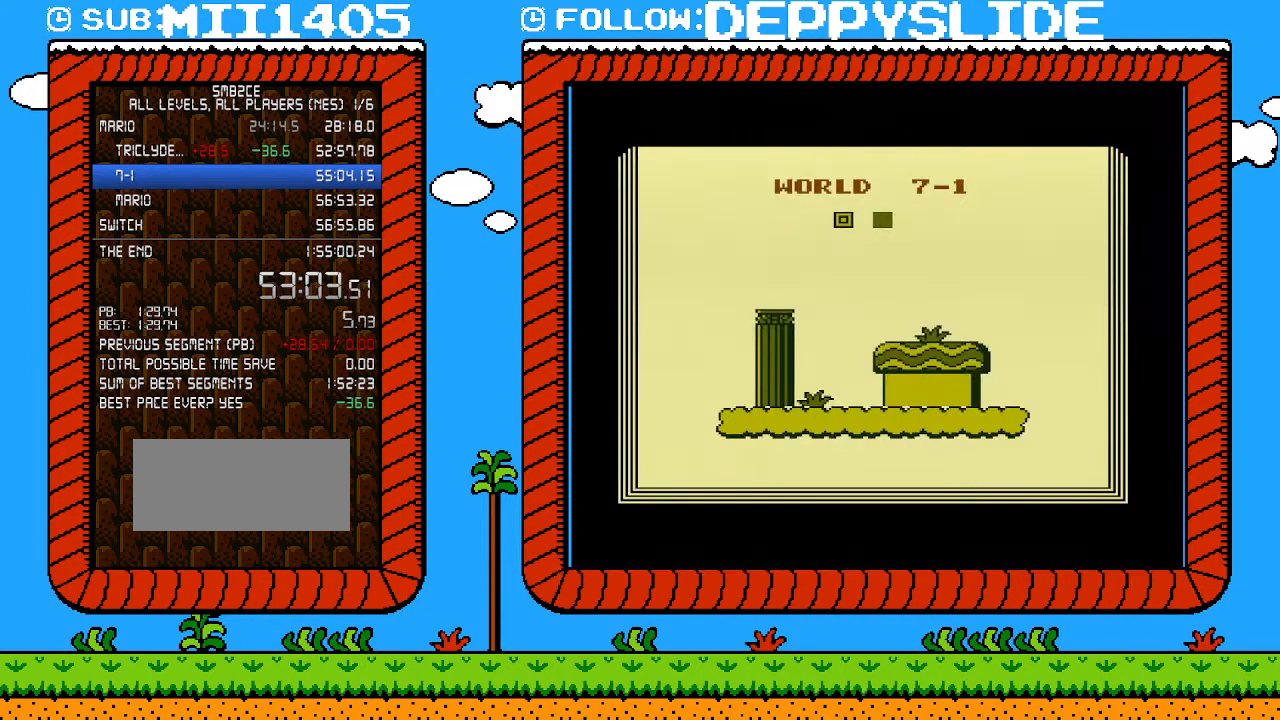
{"buttons": [], "events": []}
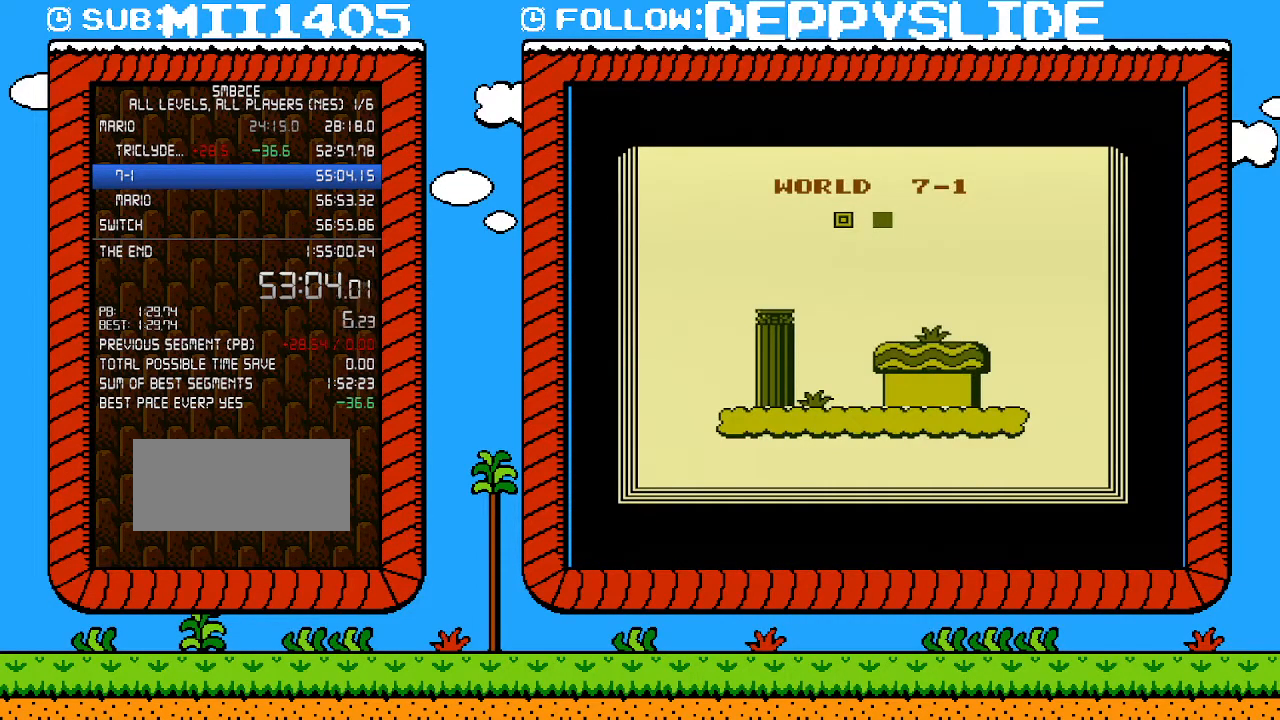
{"buttons": [], "events": []}
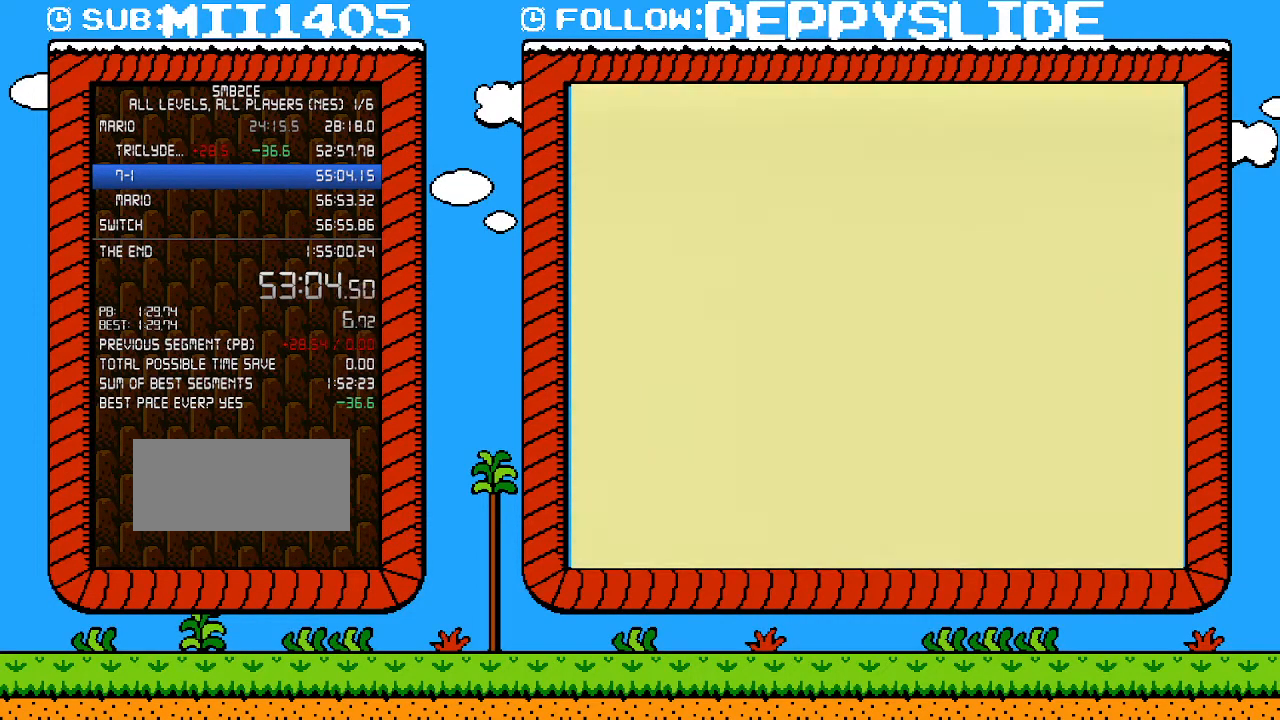
{"buttons": [], "events": []}
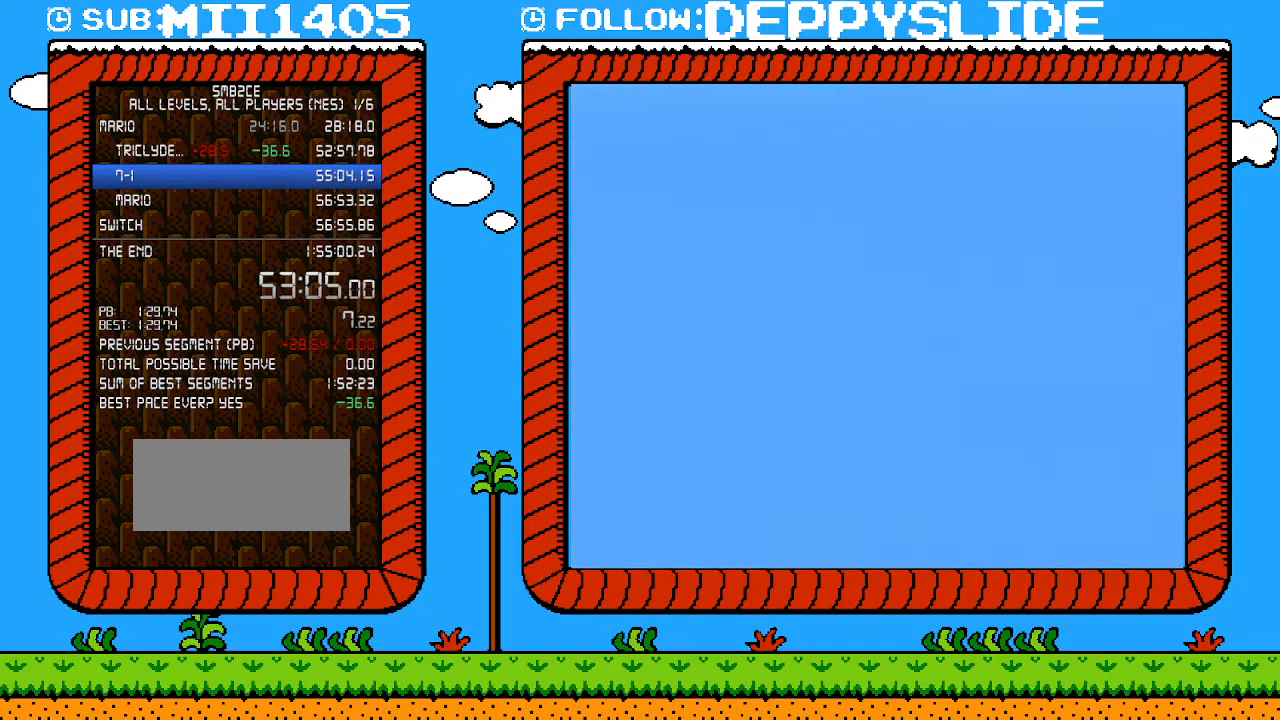
{"buttons": ["B", "DPAD_RIGHT"], "events": [[150, "B", "down"], [150, "DPAD_RIGHT", "down"]]}
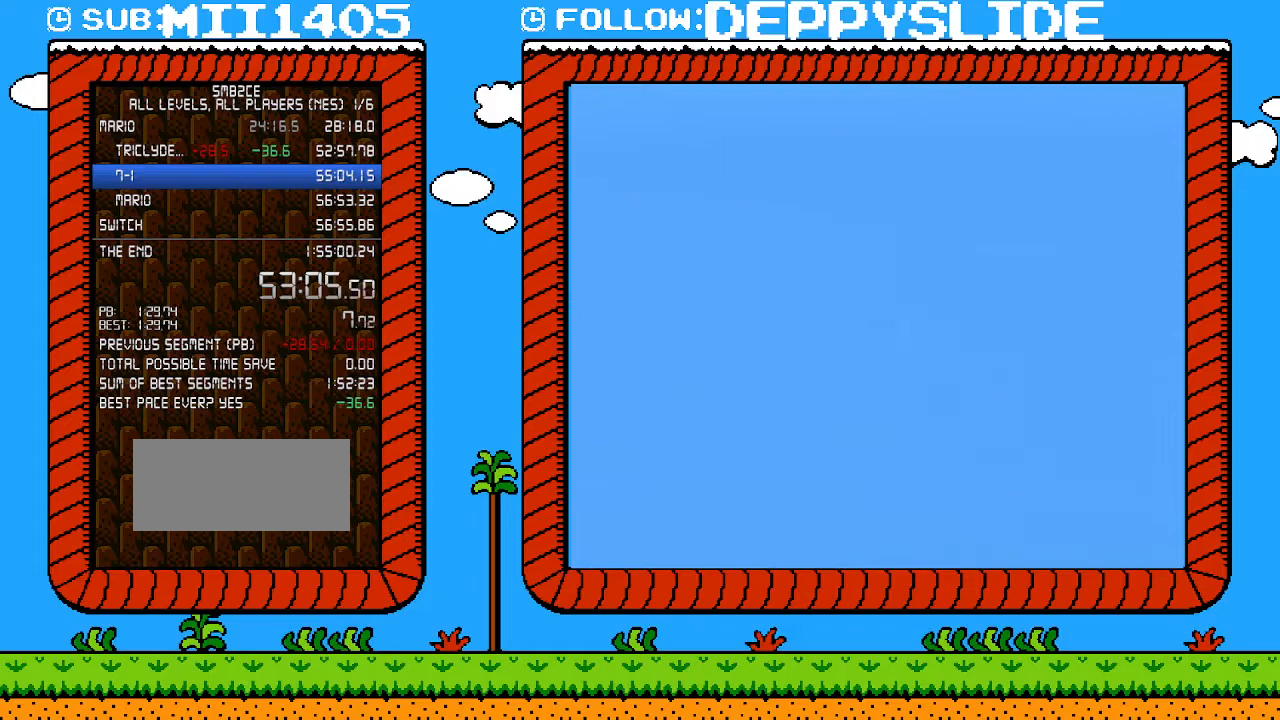
{"buttons": ["A", "B", "DPAD_RIGHT"], "events": [[217, "DPAD_RIGHT", "up"], [333, "DPAD_RIGHT", "down"], [400, "A", "down"]]}
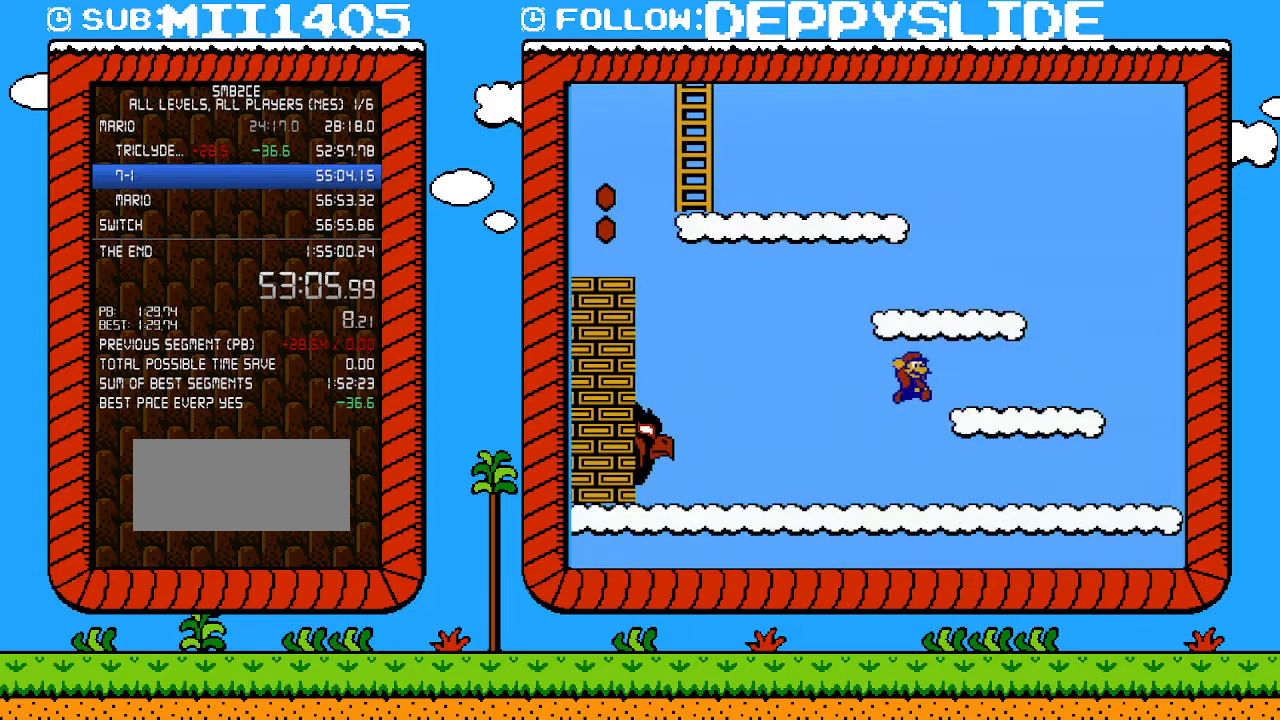
{"buttons": ["A", "B", "DPAD_LEFT"], "events": [[117, "A", "up"], [150, "DPAD_LEFT", "down"], [150, "DPAD_RIGHT", "up"], [367, "A", "down"]]}
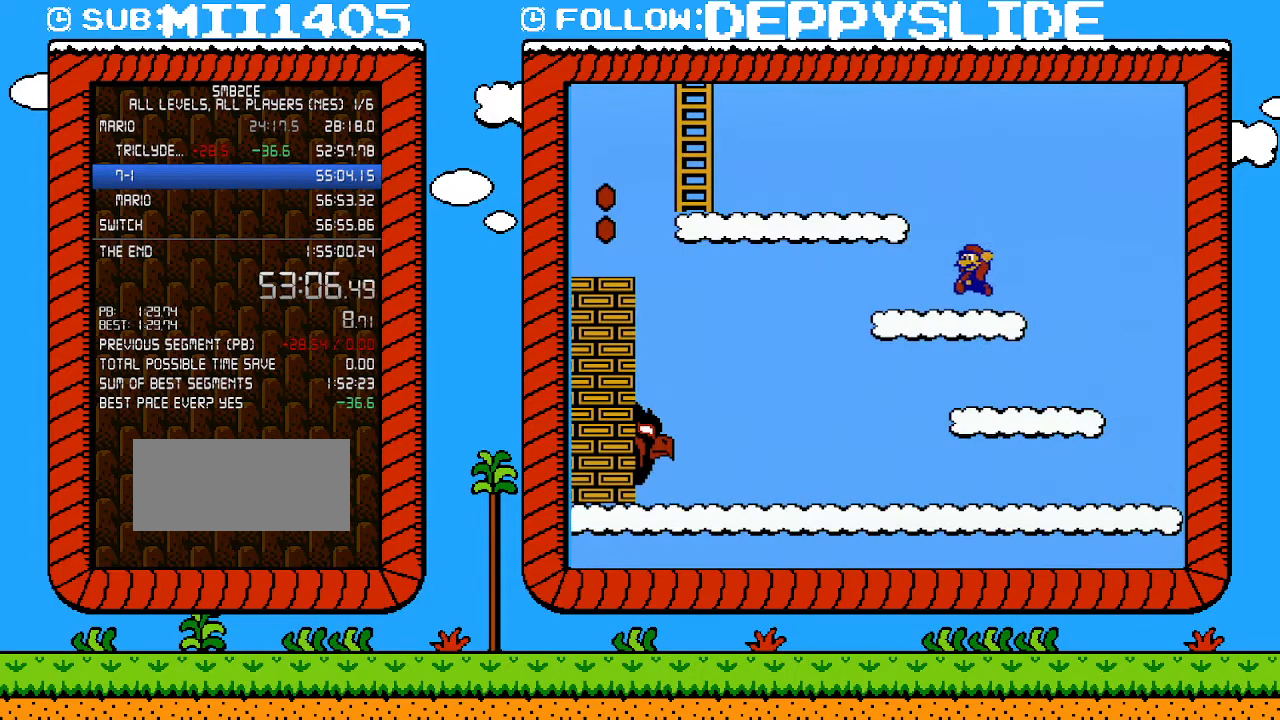
{"buttons": ["A", "B", "DPAD_LEFT"], "events": [[17, "DPAD_LEFT", "up"], [83, "A", "up"], [83, "DPAD_LEFT", "down"], [367, "A", "down"]]}
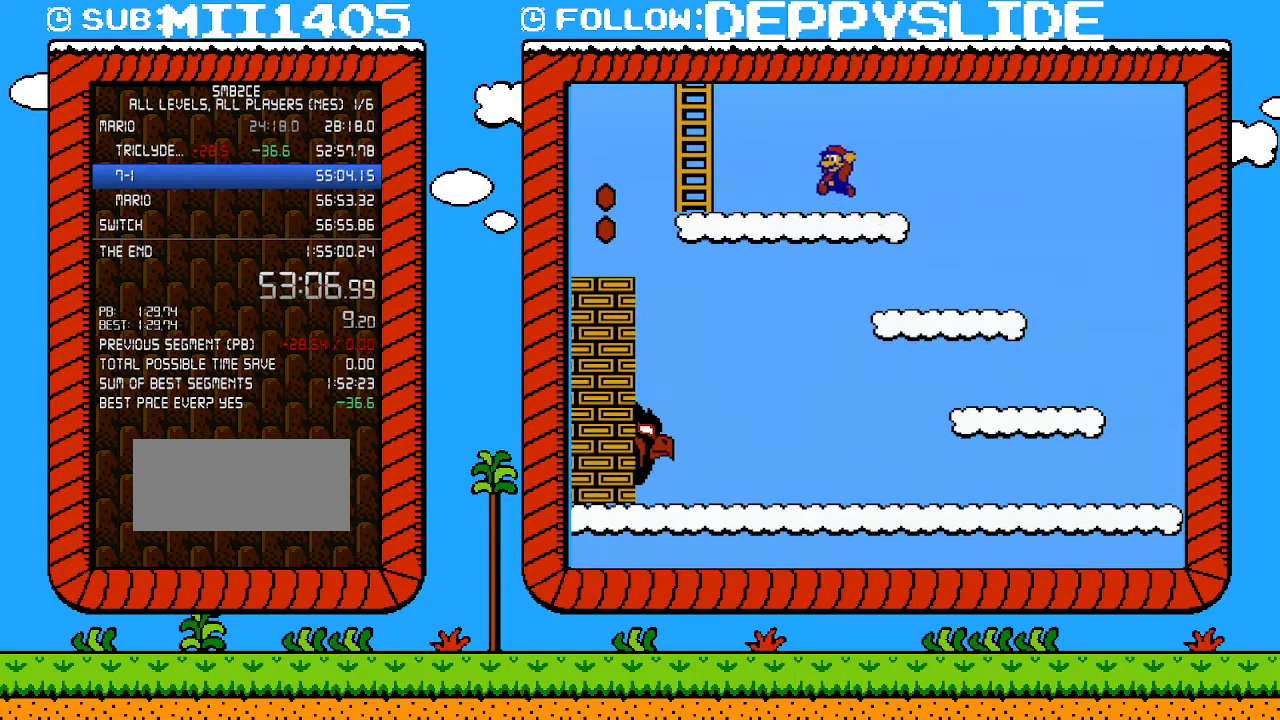
{"buttons": ["DPAD_UP"], "events": [[17, "B", "up"], [17, "DPAD_LEFT", "up"], [17, "DPAD_RIGHT", "down"], [17, "SELECT", "down"], [50, "A", "up"], [50, "B", "down"], [50, "DPAD_LEFT", "down"], [50, "DPAD_RIGHT", "up"], [50, "SELECT", "up"], [267, "A", "down"], [367, "DPAD_UP", "down"], [400, "A", "up"], [400, "DPAD_LEFT", "up"], [433, "B", "up"]]}
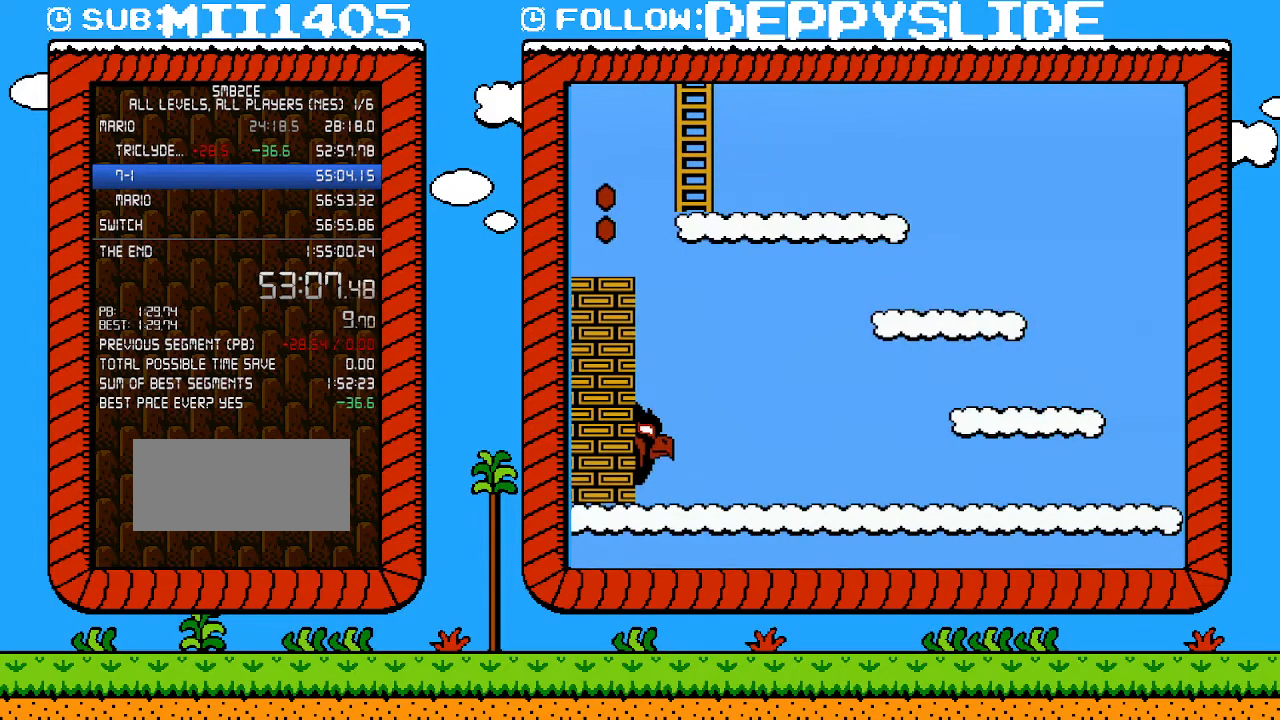
{"buttons": ["DPAD_UP"], "events": []}
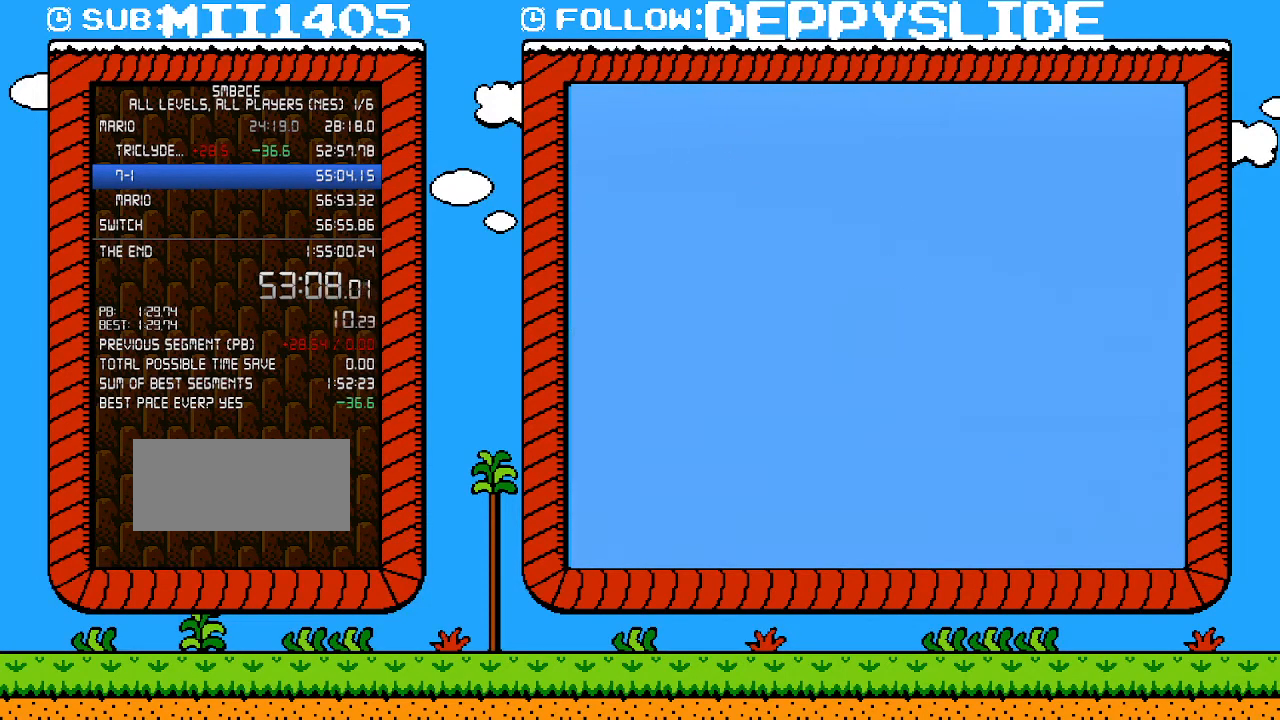
{"buttons": [], "events": [[250, "DPAD_UP", "up"]]}
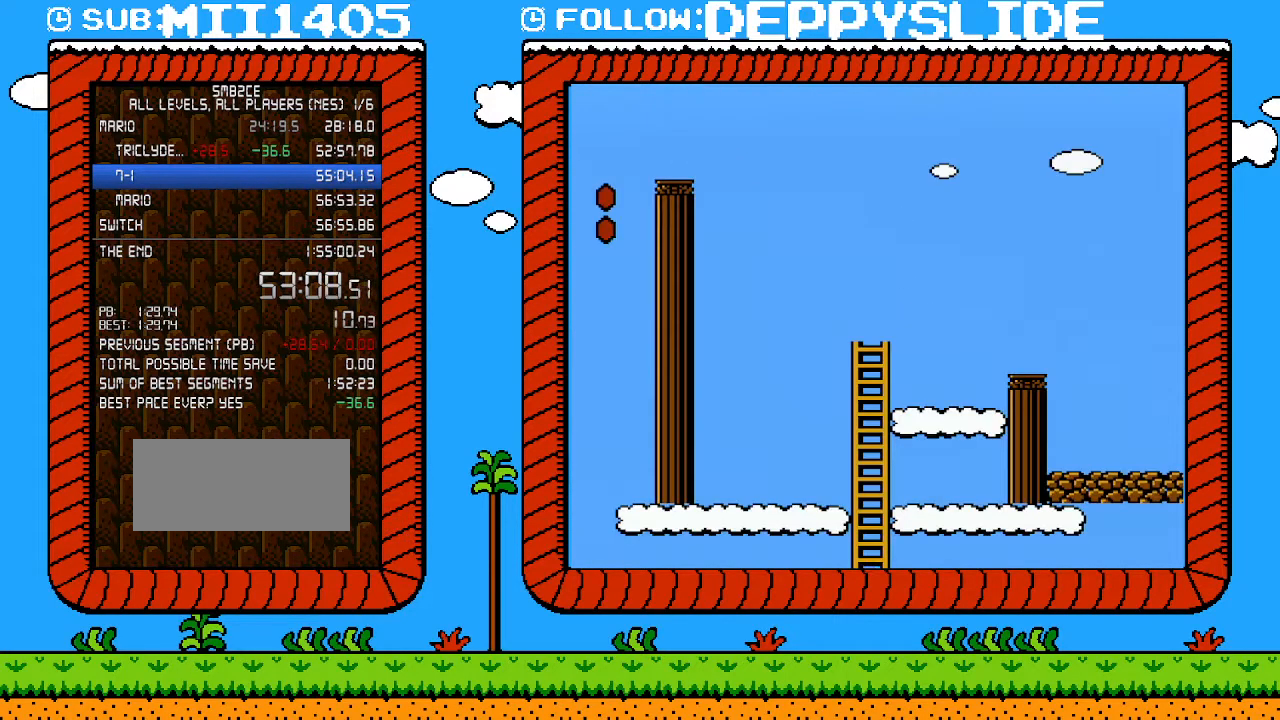
{"buttons": [], "events": []}
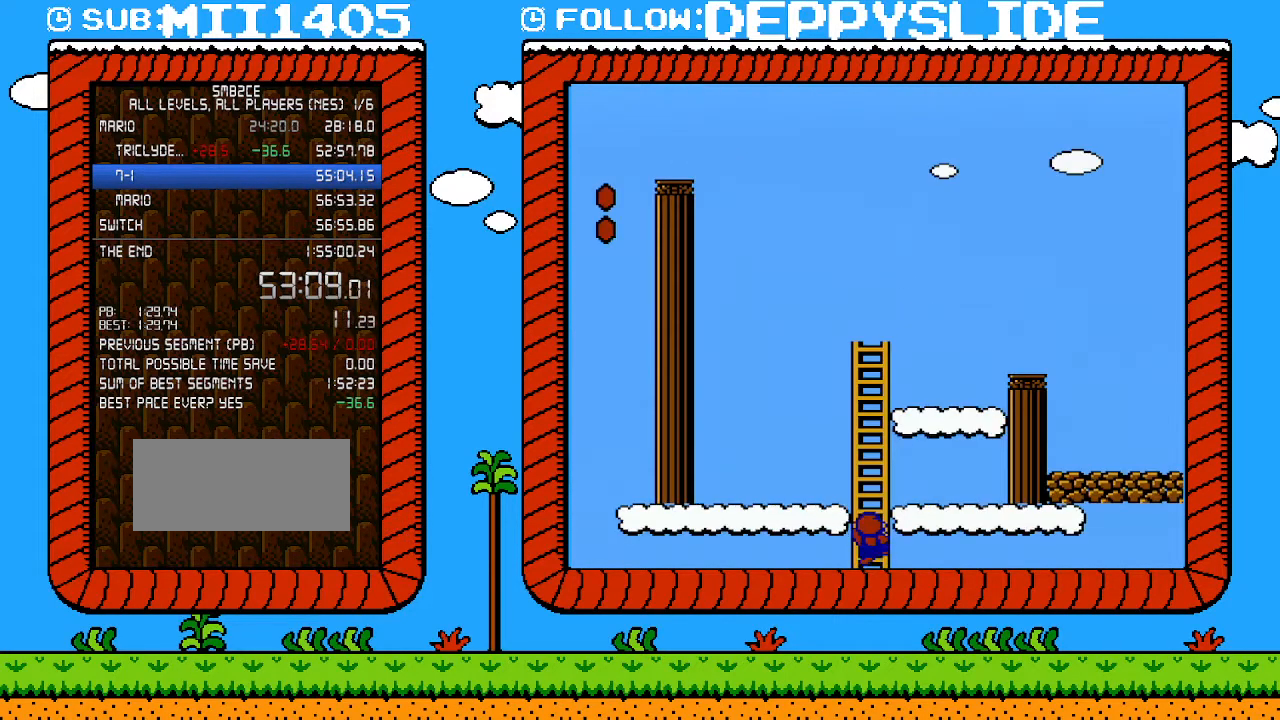
{"buttons": ["B", "DPAD_RIGHT"], "events": [[333, "B", "down"], [333, "DPAD_RIGHT", "down"]]}
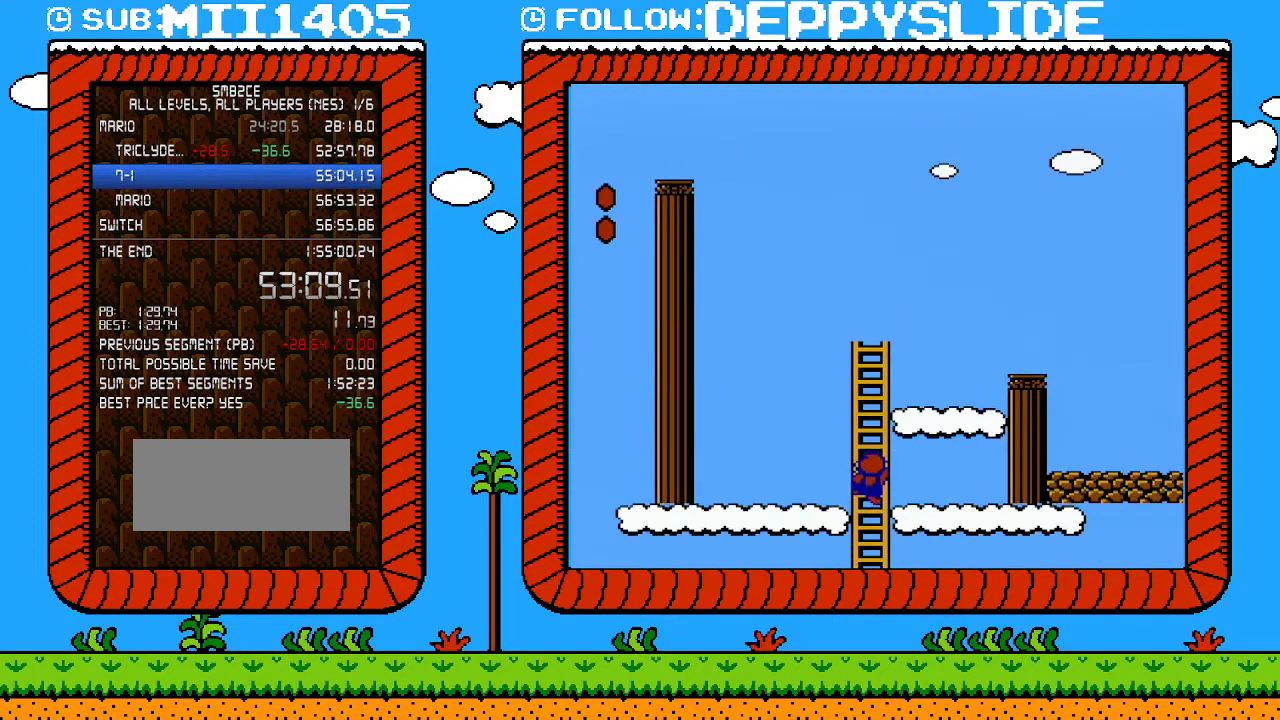
{"buttons": ["B", "DPAD_RIGHT"], "events": []}
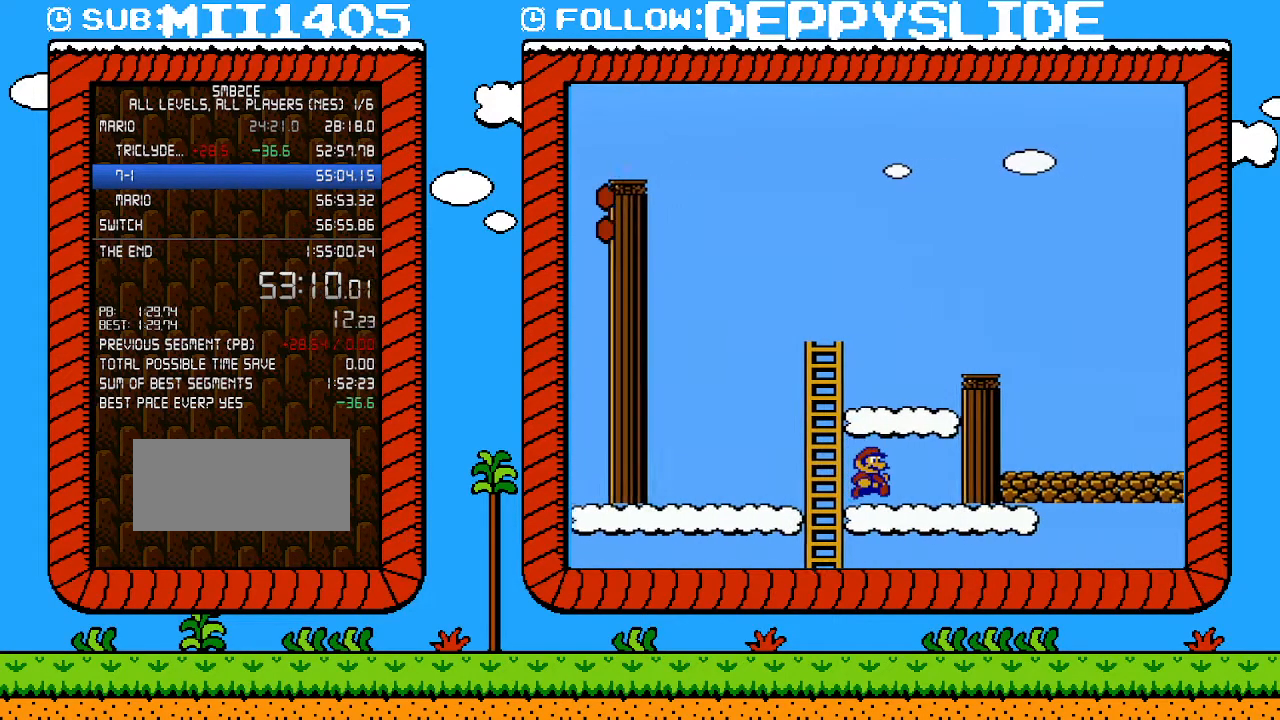
{"buttons": ["B"], "events": [[183, "A", "down"], [367, "A", "up"], [467, "DPAD_RIGHT", "up"]]}
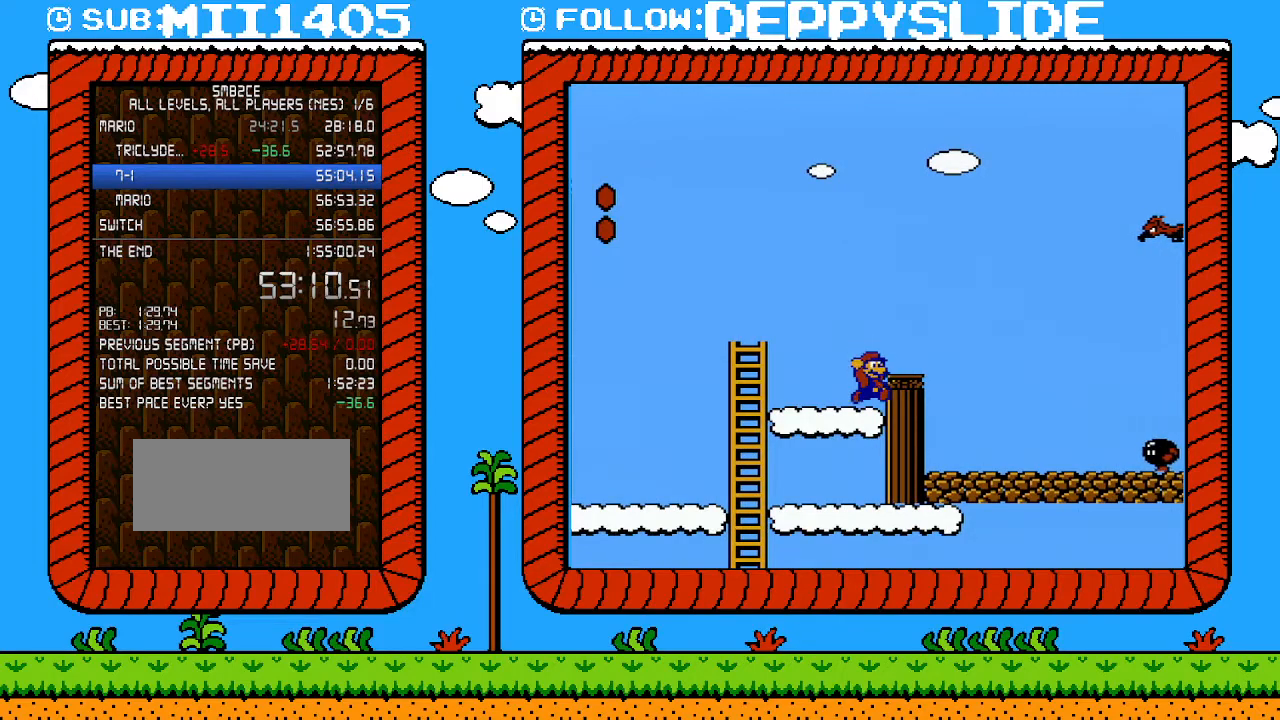
{"buttons": ["DPAD_DOWN"], "events": [[117, "A", "down"], [117, "DPAD_RIGHT", "down"], [217, "A", "up"], [250, "B", "up"], [300, "DPAD_LEFT", "down"], [300, "DPAD_RIGHT", "up"], [433, "DPAD_DOWN", "down"], [433, "DPAD_LEFT", "up"]]}
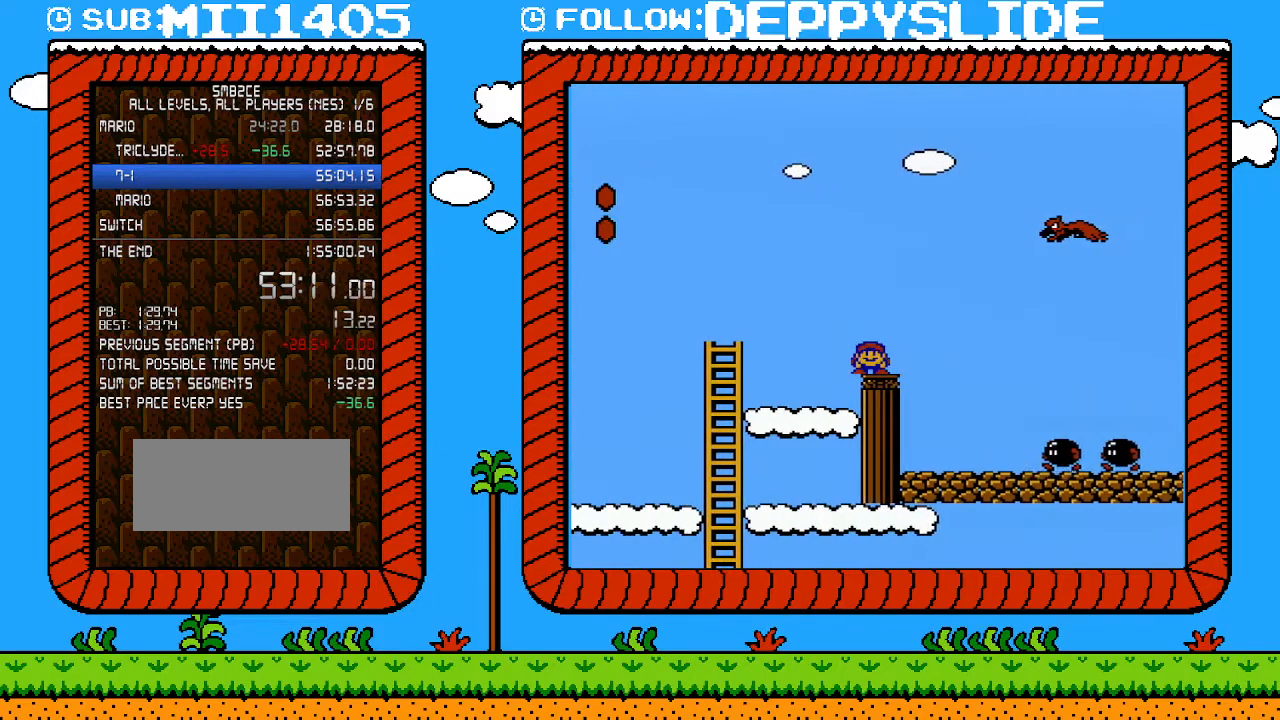
{"buttons": ["B", "DPAD_DOWN"], "events": [[400, "B", "down"]]}
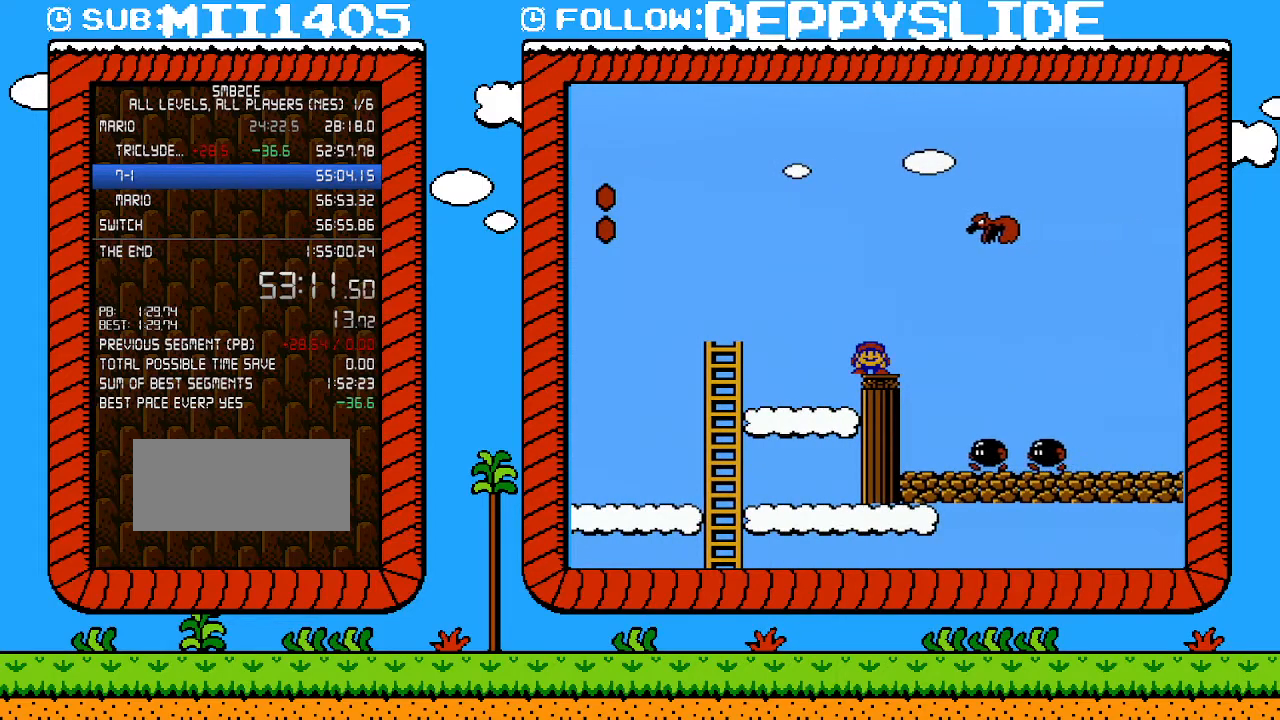
{"buttons": ["B", "DPAD_DOWN"], "events": []}
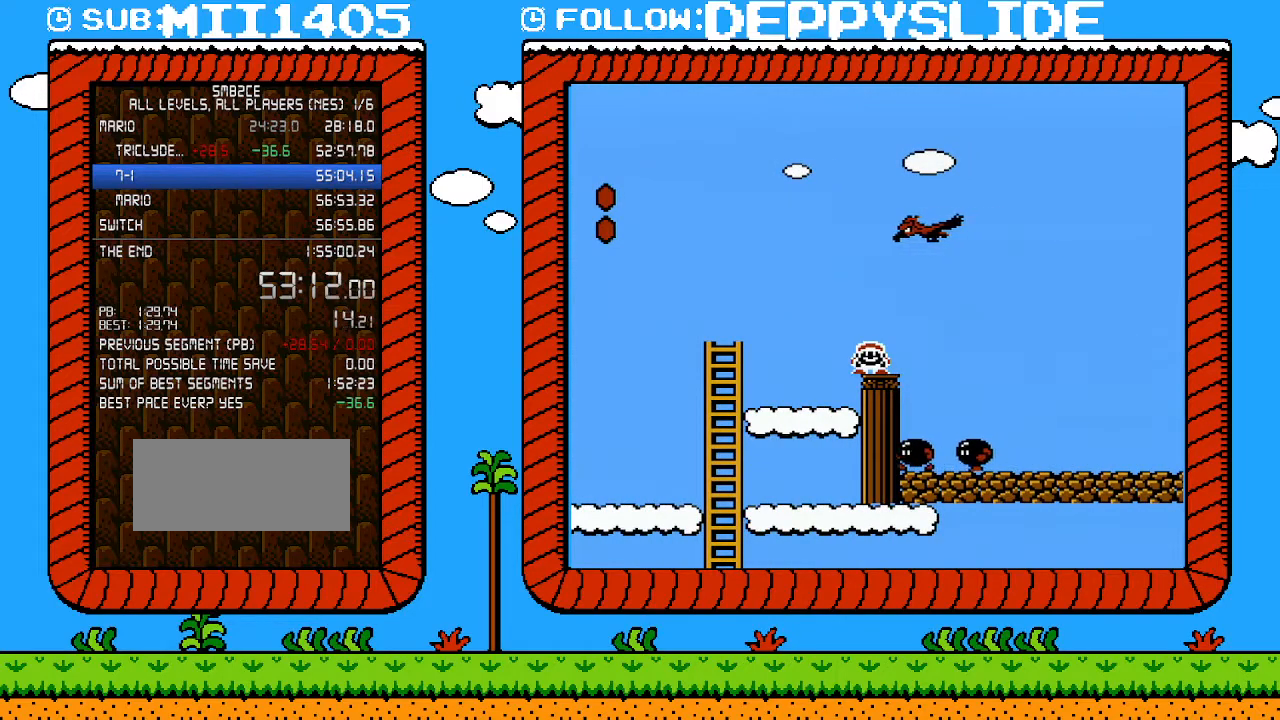
{"buttons": ["B", "DPAD_DOWN"], "events": []}
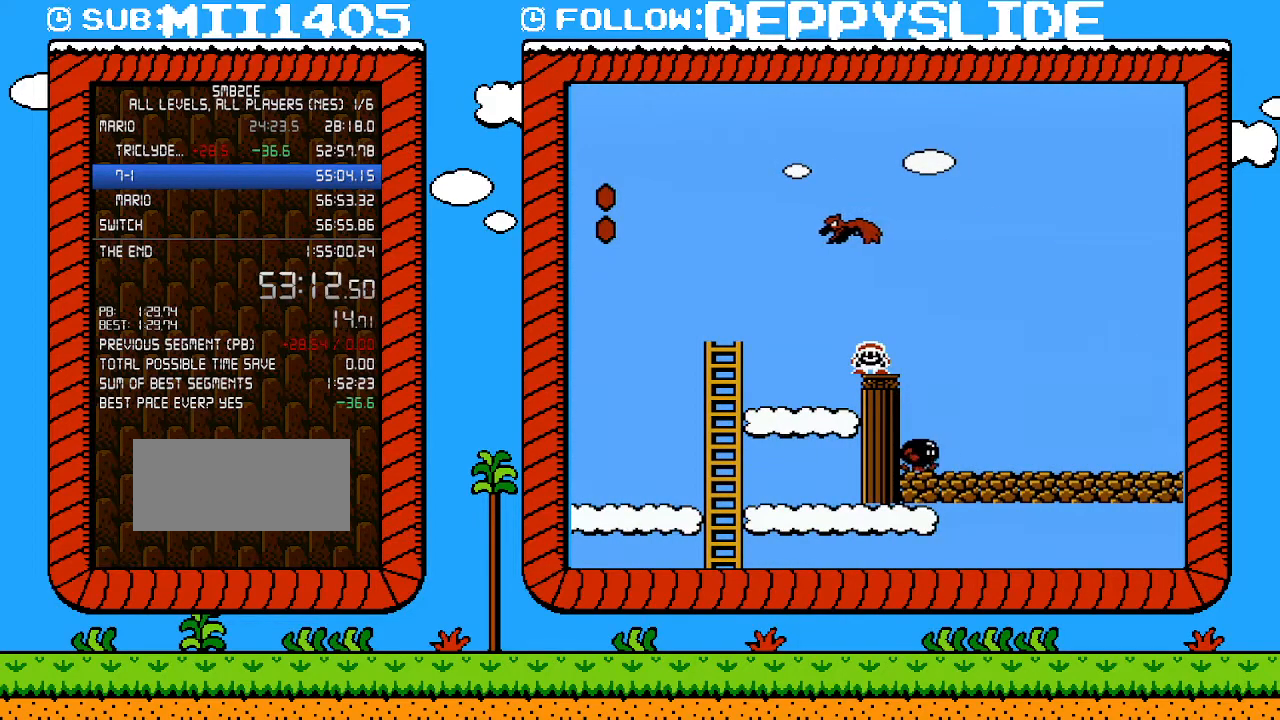
{"buttons": ["A", "B", "DPAD_LEFT"], "events": [[217, "A", "down"], [333, "DPAD_DOWN", "up"], [333, "DPAD_LEFT", "down"]]}
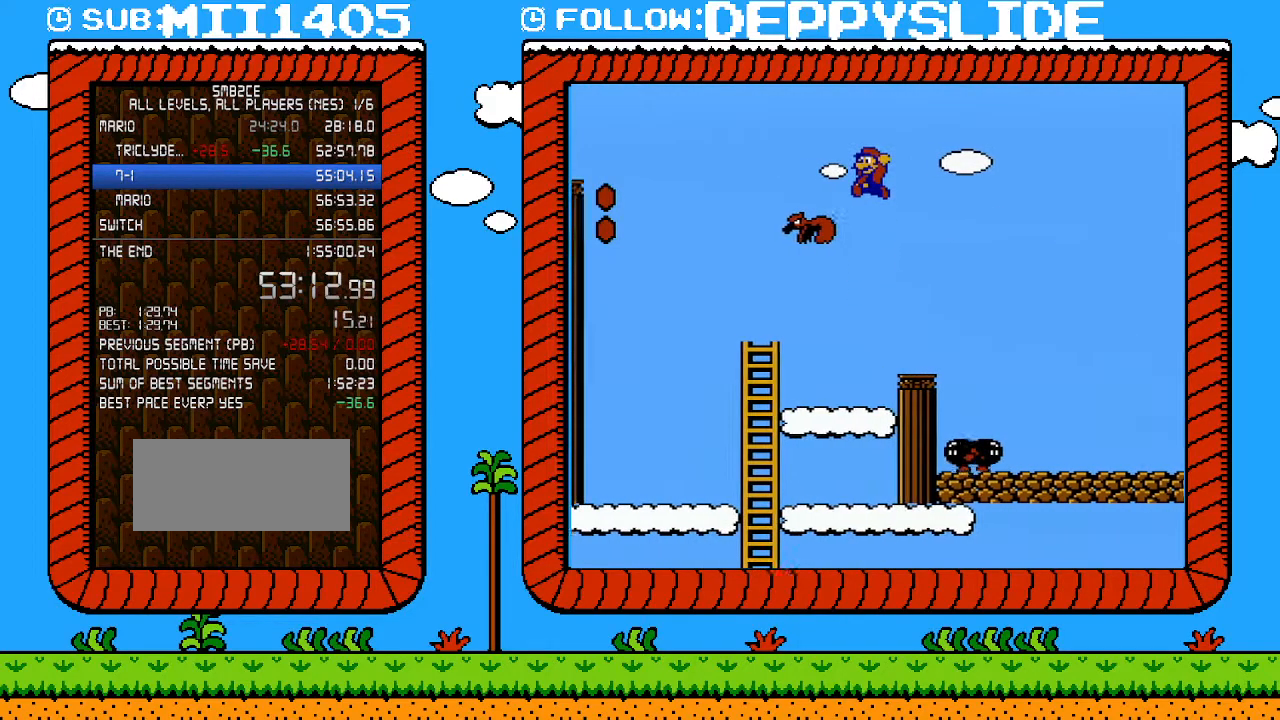
{"buttons": ["B"], "events": [[150, "DPAD_LEFT", "up"], [183, "A", "up"], [333, "DPAD_RIGHT", "down"], [467, "DPAD_RIGHT", "up"]]}
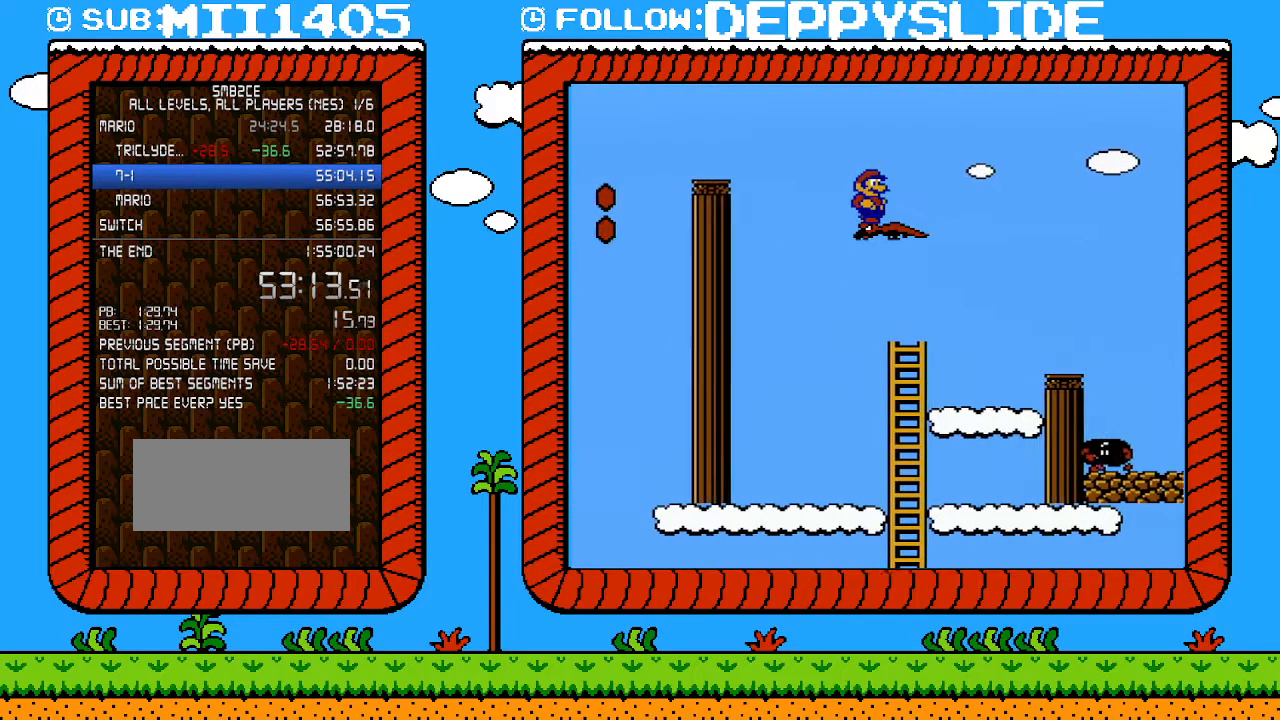
{"buttons": ["B"], "events": [[150, "DPAD_RIGHT", "down"], [283, "DPAD_RIGHT", "up"]]}
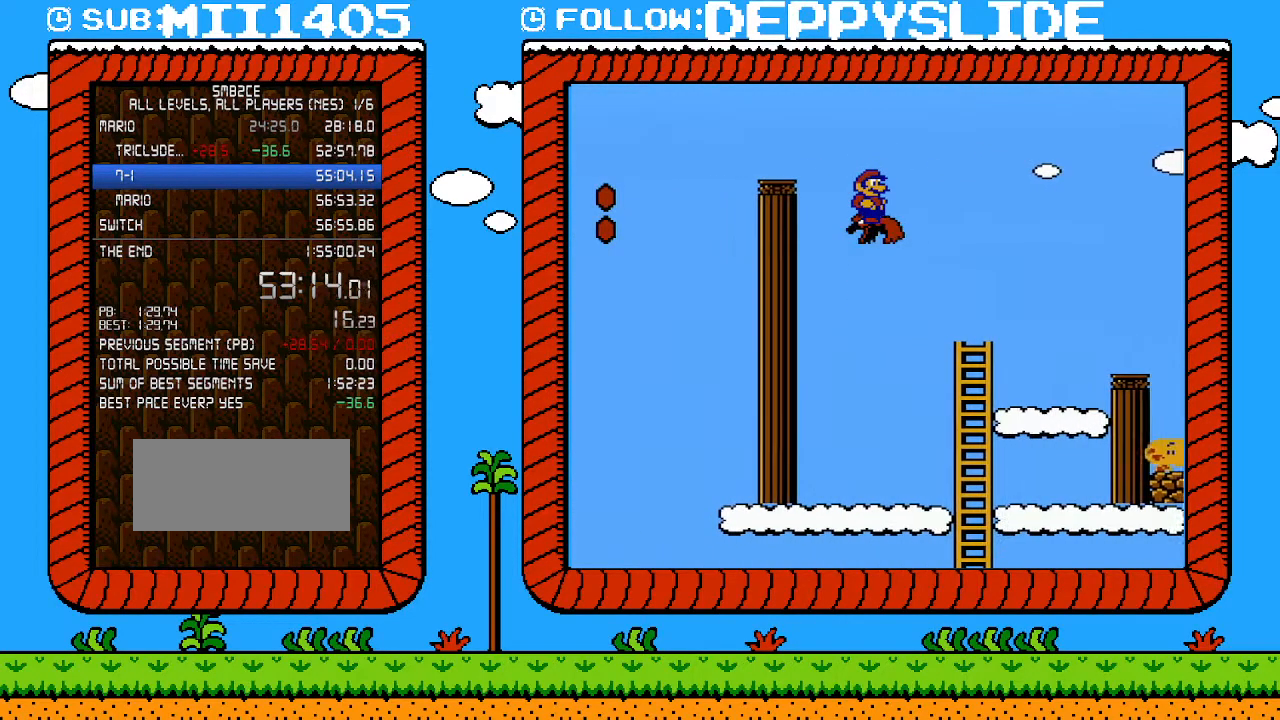
{"buttons": ["A", "B", "DPAD_LEFT"], "events": [[333, "A", "down"], [333, "DPAD_LEFT", "down"]]}
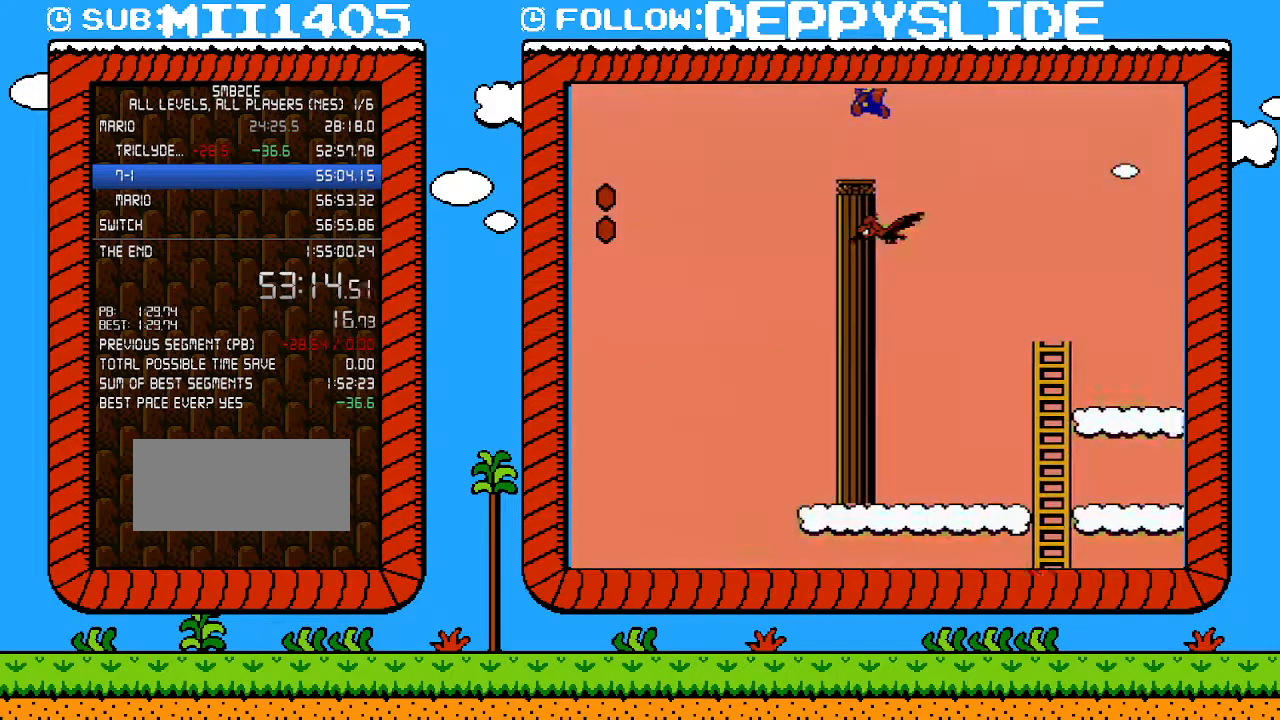
{"buttons": ["B", "DPAD_RIGHT"], "events": [[117, "DPAD_LEFT", "up"], [150, "DPAD_RIGHT", "down"], [250, "A", "up"]]}
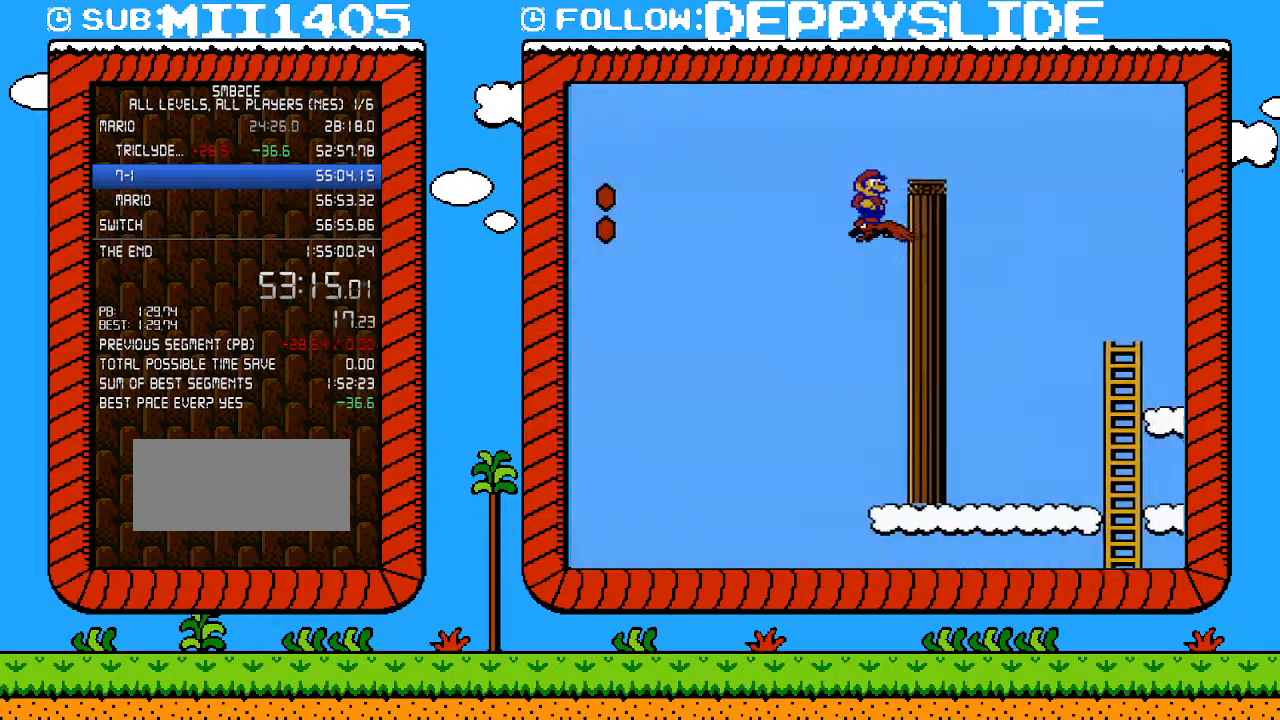
{"buttons": ["B"], "events": [[33, "DPAD_RIGHT", "up"]]}
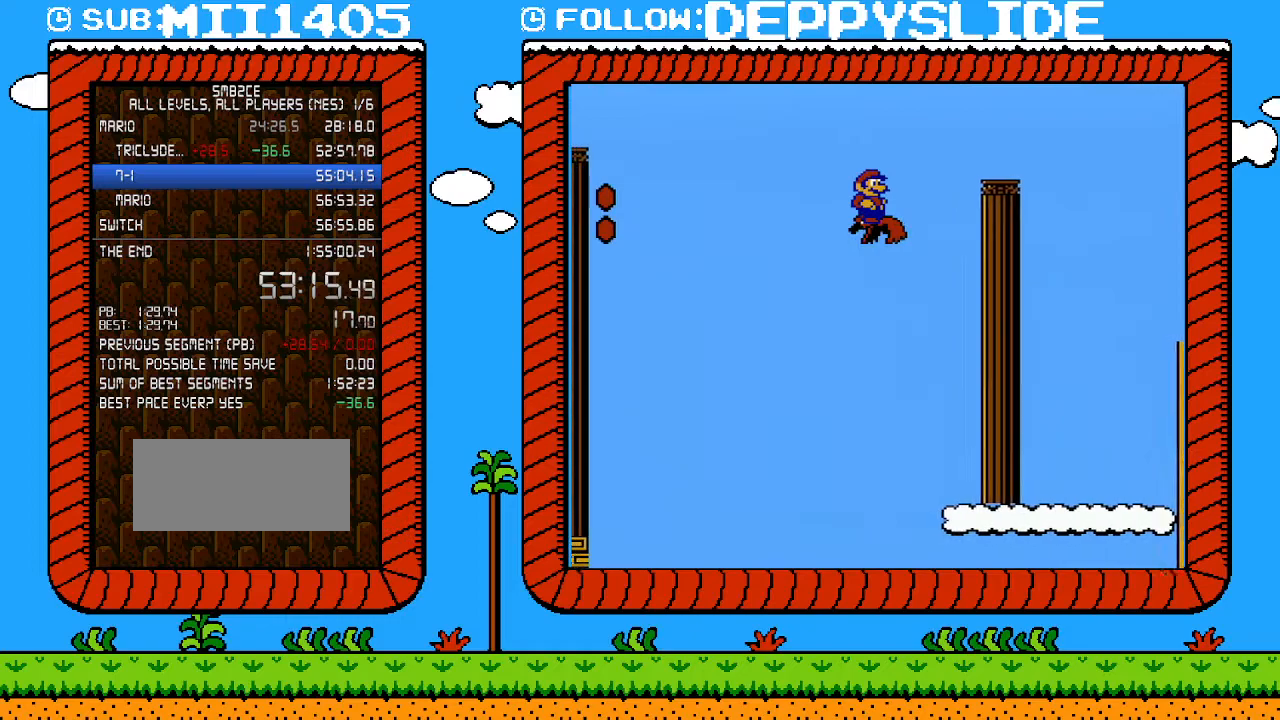
{"buttons": ["B"], "events": []}
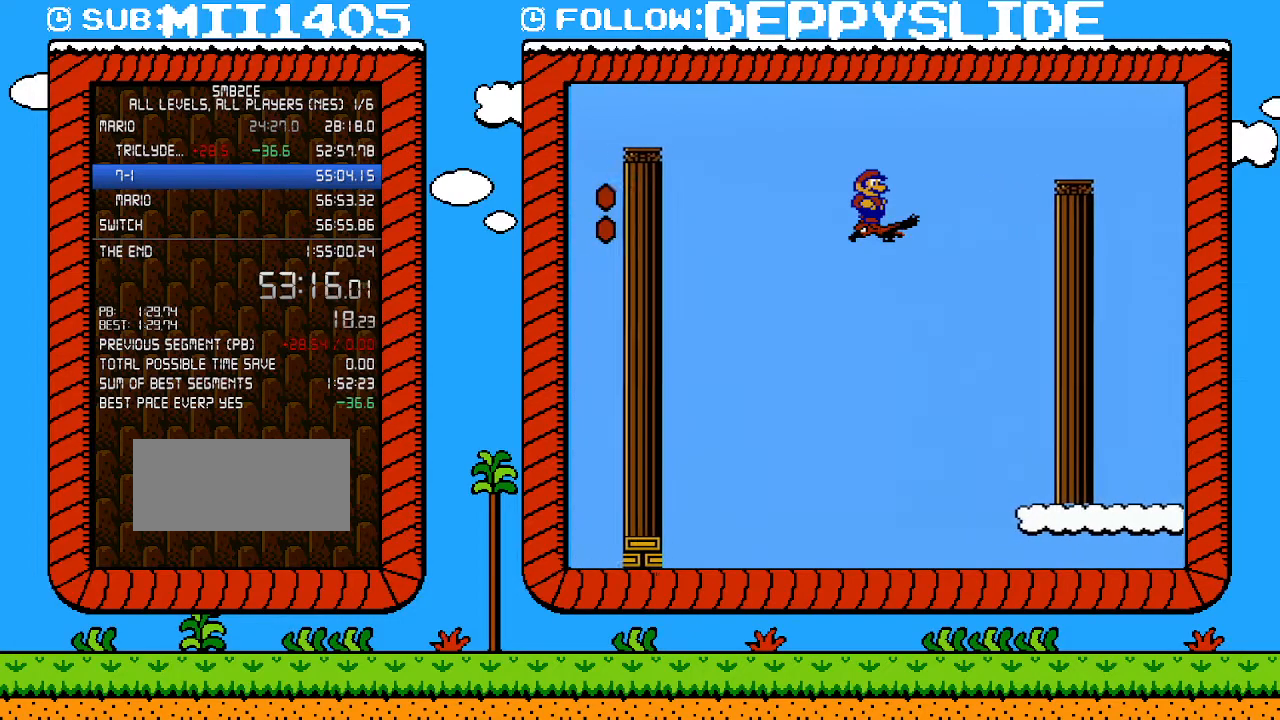
{"buttons": ["B"], "events": []}
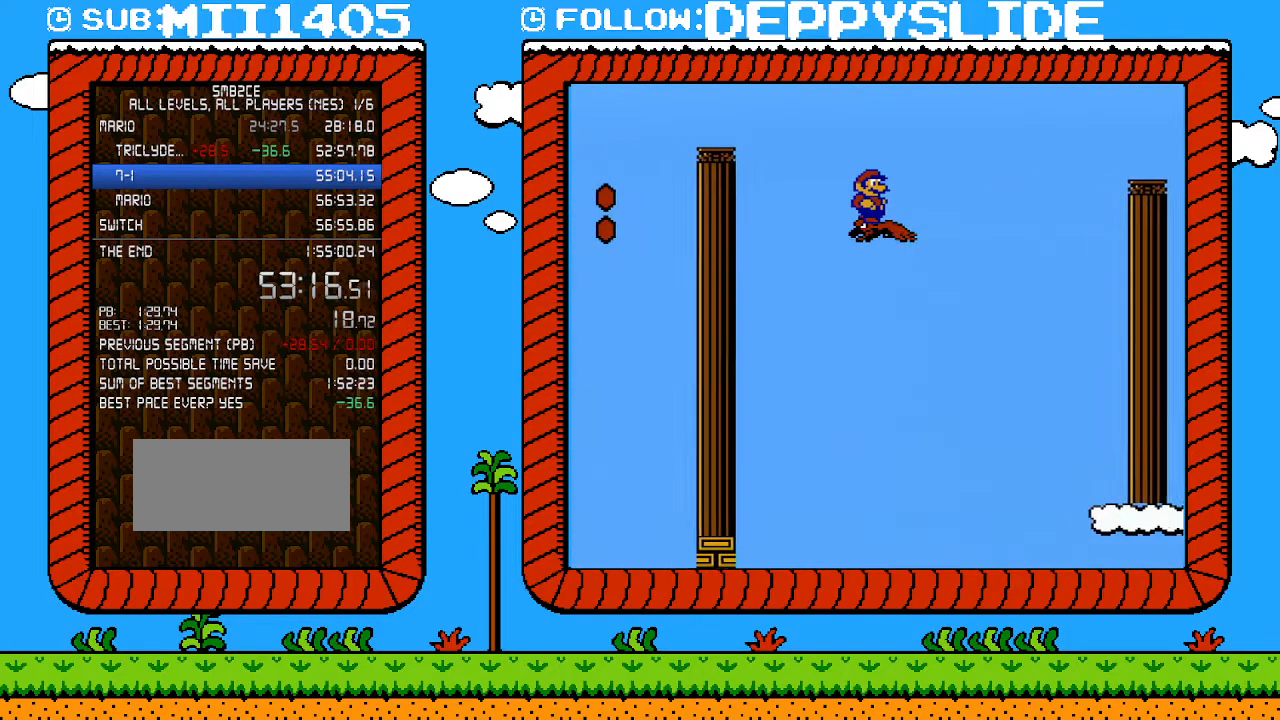
{"buttons": ["A", "B", "DPAD_LEFT"], "events": [[433, "DPAD_LEFT", "down"], [467, "A", "down"]]}
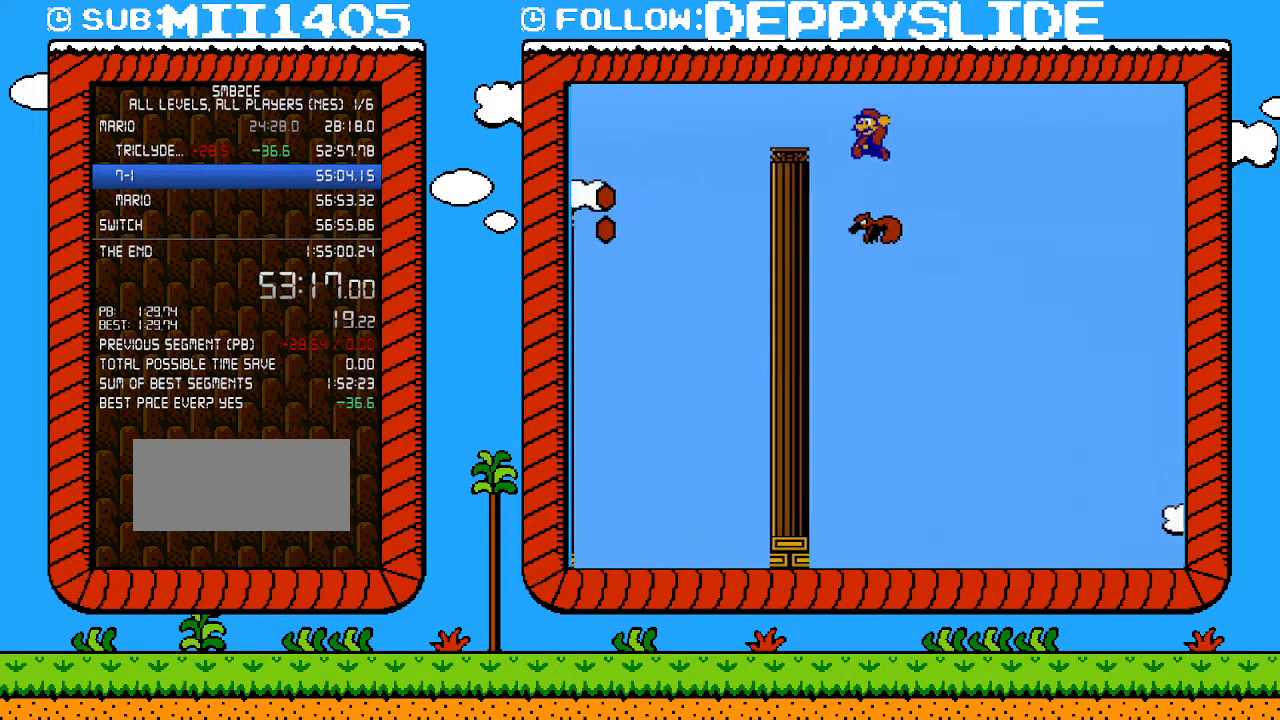
{"buttons": ["A", "B", "DPAD_LEFT"], "events": [[183, "A", "up"], [217, "DPAD_LEFT", "up"], [250, "DPAD_RIGHT", "down"], [367, "DPAD_RIGHT", "up"], [433, "A", "down"], [433, "DPAD_LEFT", "down"]]}
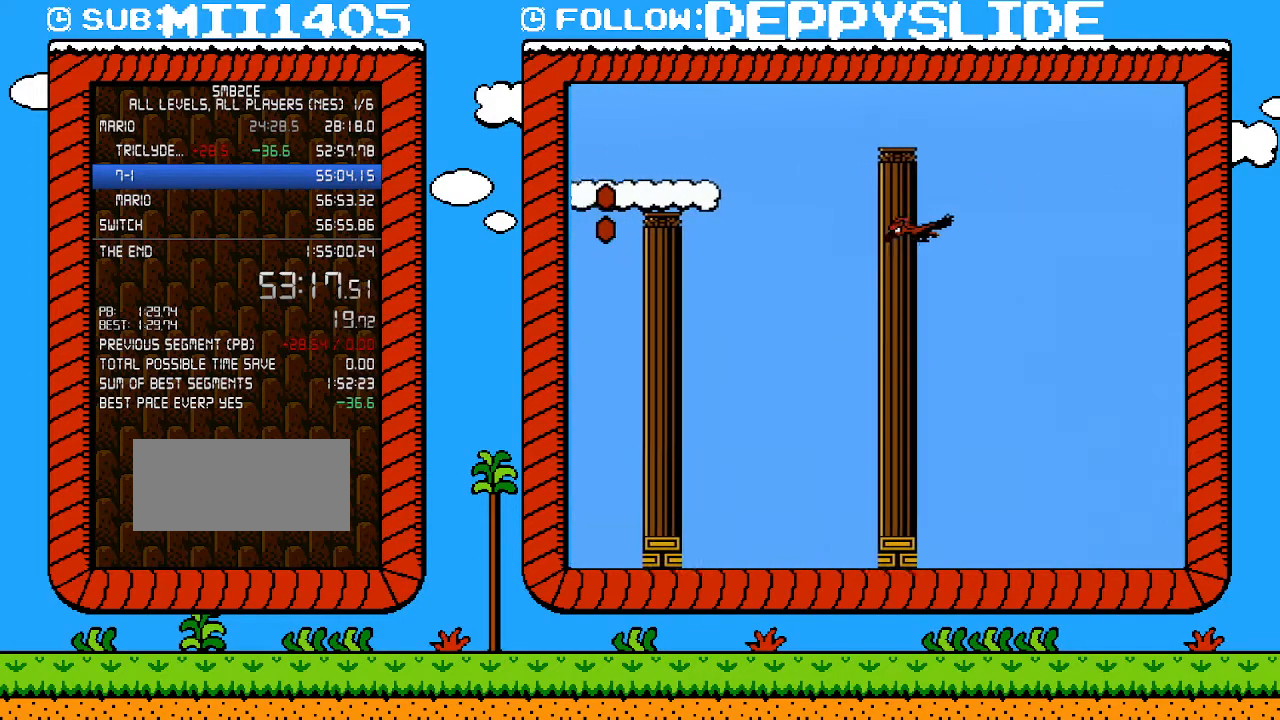
{"buttons": ["B", "DPAD_LEFT"], "events": [[333, "A", "up"]]}